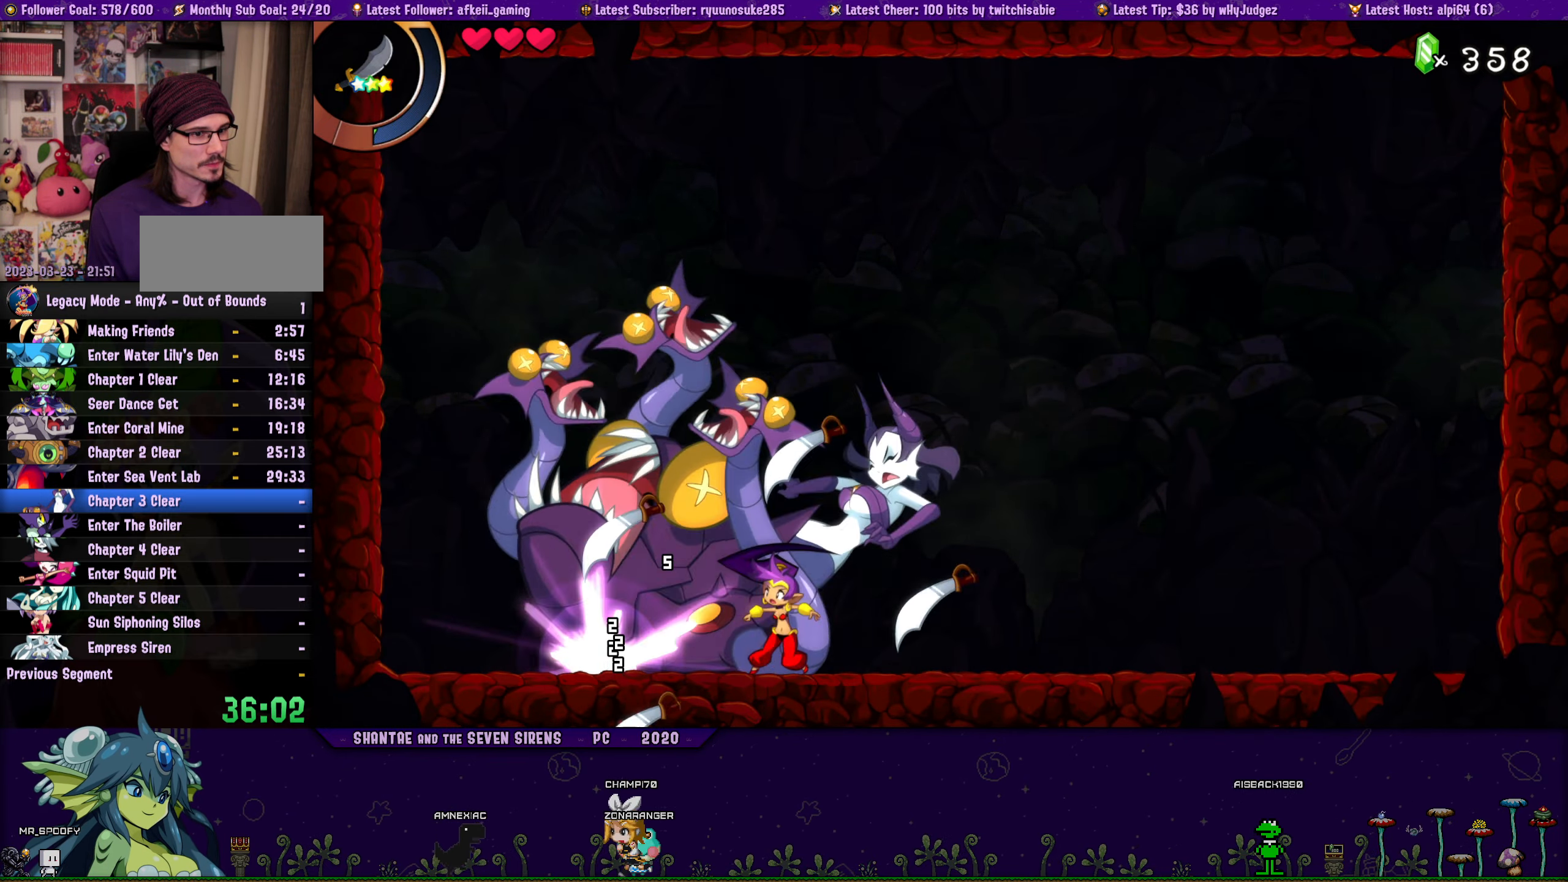
Gameplay with a controller (PlayStation layout); each line is a JSON object with the inputs held at the frame after it. "button_events" lists button changes between this image and that frame as [ms after this image, input, new state], when the widget could be followed in between (sticks are given only as held states). Not read: L1 L2 L3 R1 R2 R3 TOUCHPAD left_stick right_stick.
{"buttons": ["SQUARE"], "button_events": [[50, "SQUARE", "down"], [134, "SQUARE", "up"], [184, "SQUARE", "down"], [284, "SQUARE", "up"], [334, "SQUARE", "down"], [417, "SQUARE", "up"], [467, "SQUARE", "down"]]}
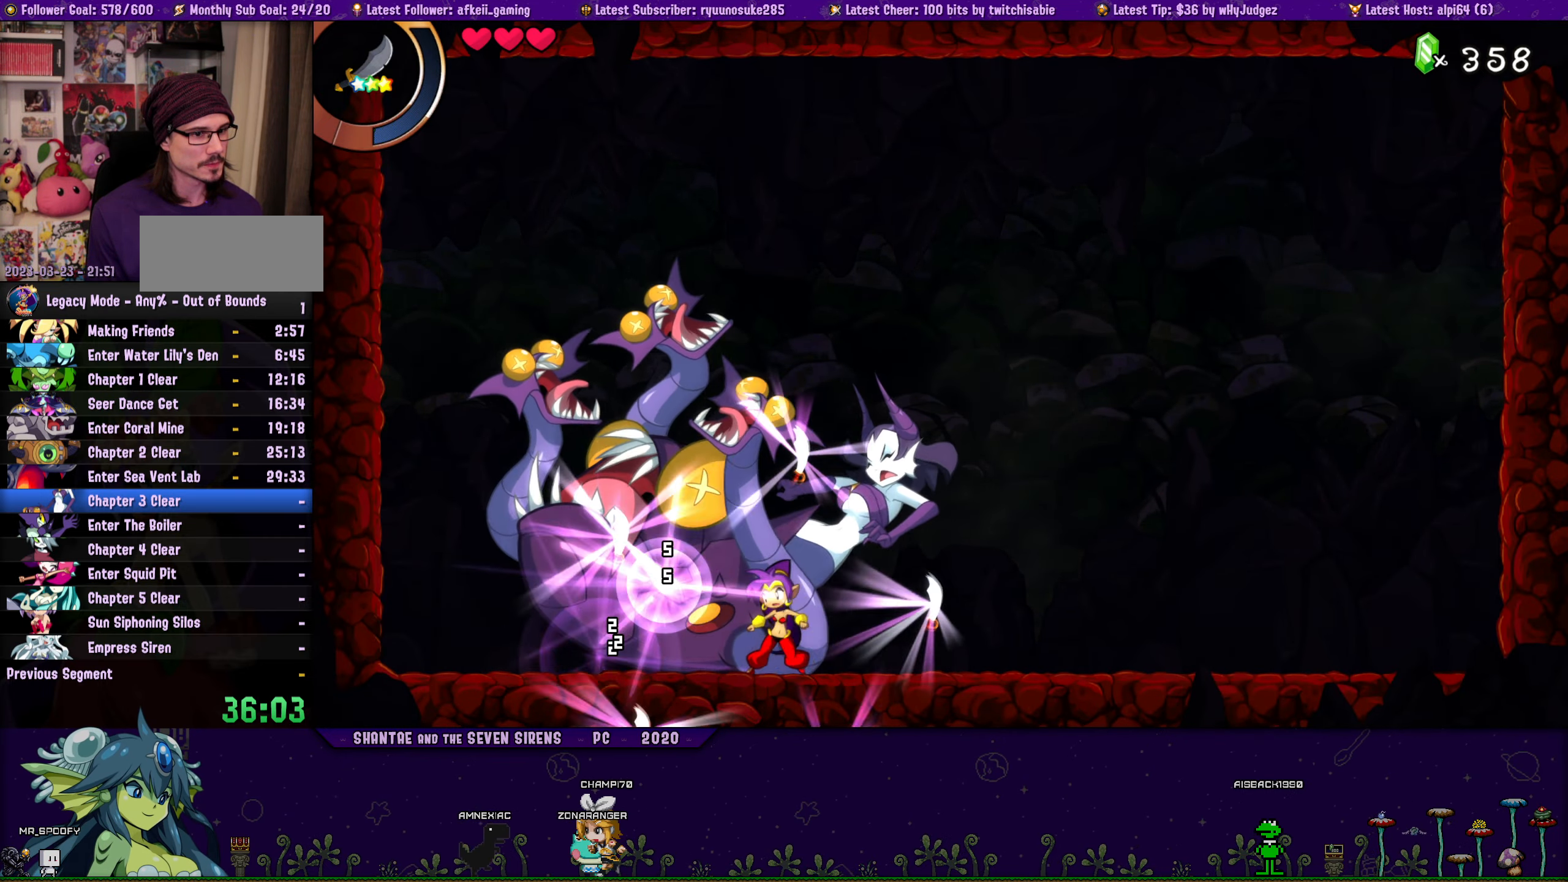
{"buttons": [], "button_events": [[67, "SQUARE", "up"], [117, "SQUARE", "down"], [200, "SQUARE", "up"], [267, "SQUARE", "down"], [350, "SQUARE", "up"], [400, "SQUARE", "down"], [483, "SQUARE", "up"]]}
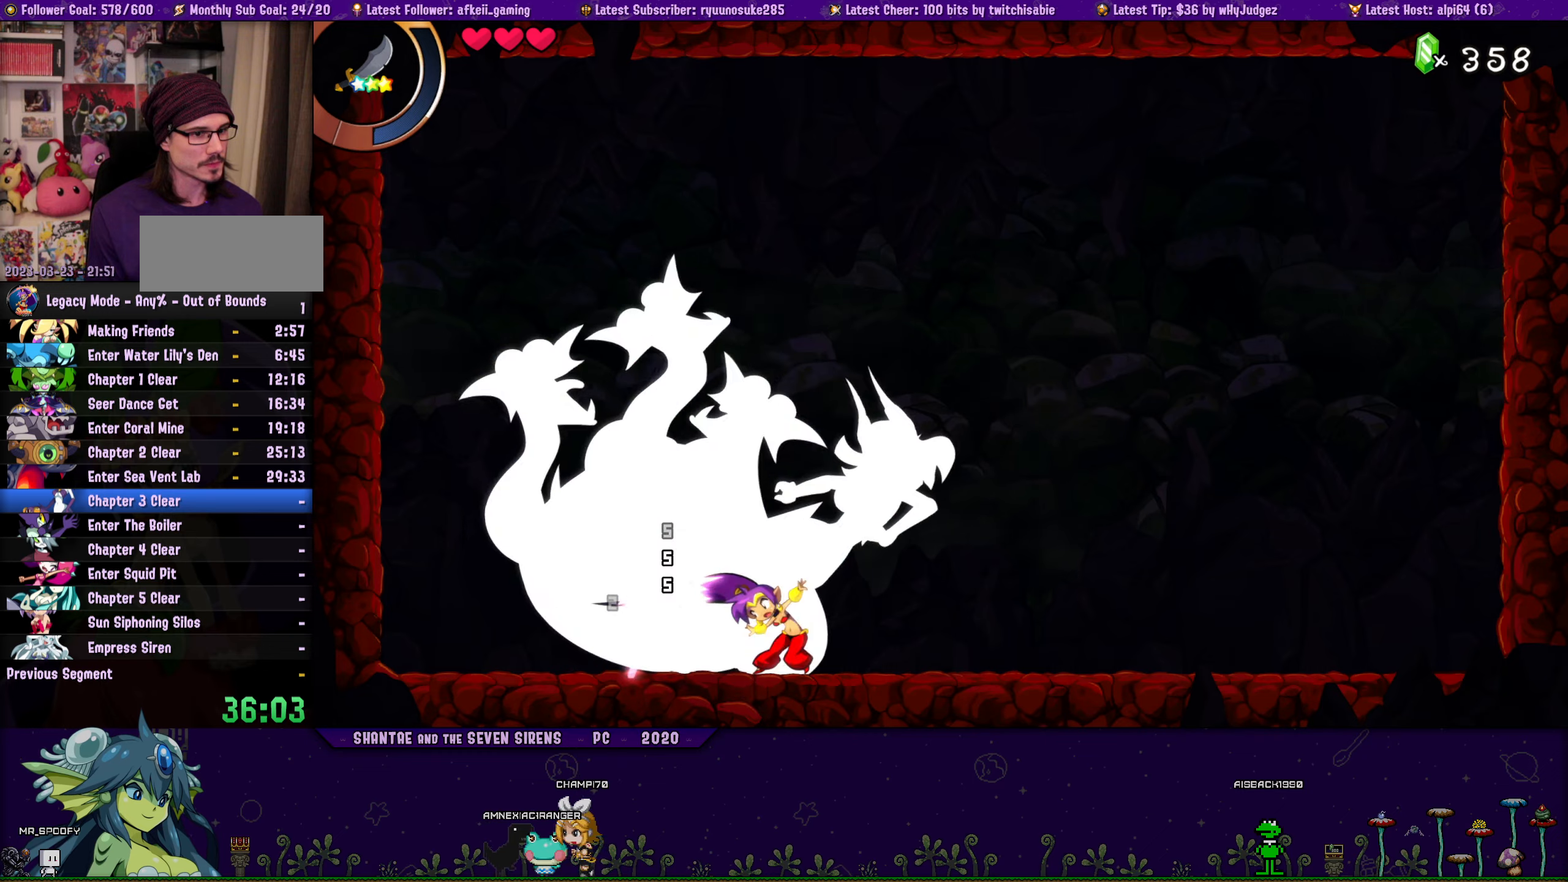
{"buttons": ["SQUARE"], "button_events": [[50, "SQUARE", "down"], [116, "SQUARE", "up"], [183, "SQUARE", "down"], [266, "SQUARE", "up"], [316, "SQUARE", "down"], [400, "SQUARE", "up"], [466, "SQUARE", "down"]]}
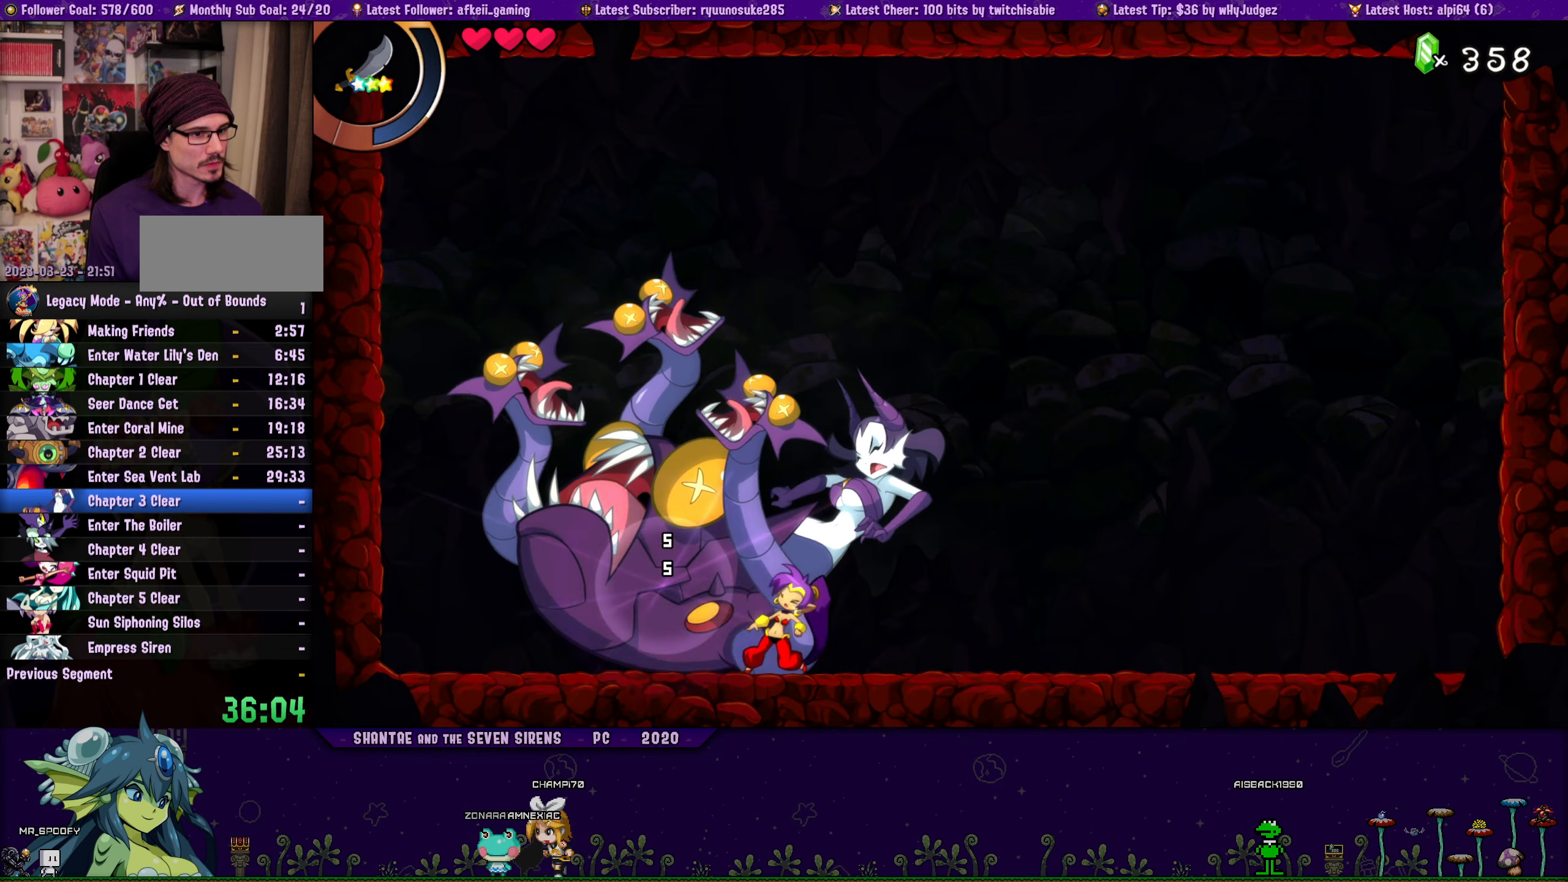
{"buttons": [], "button_events": [[50, "SQUARE", "up"], [100, "SQUARE", "down"], [183, "SQUARE", "up"], [250, "SQUARE", "down"], [316, "SQUARE", "up"]]}
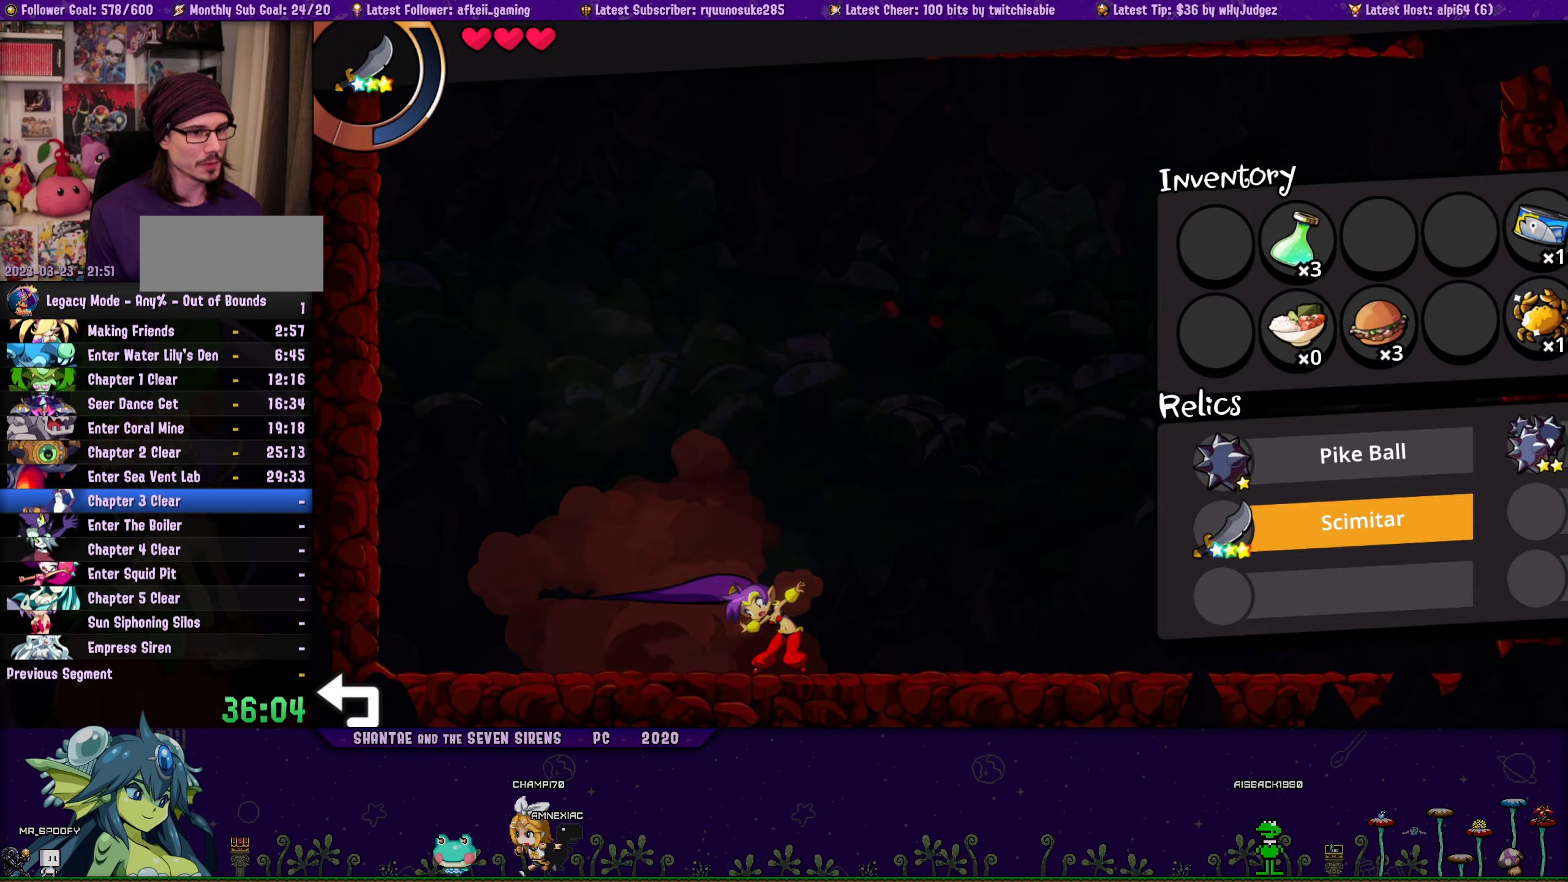
{"buttons": [], "button_events": []}
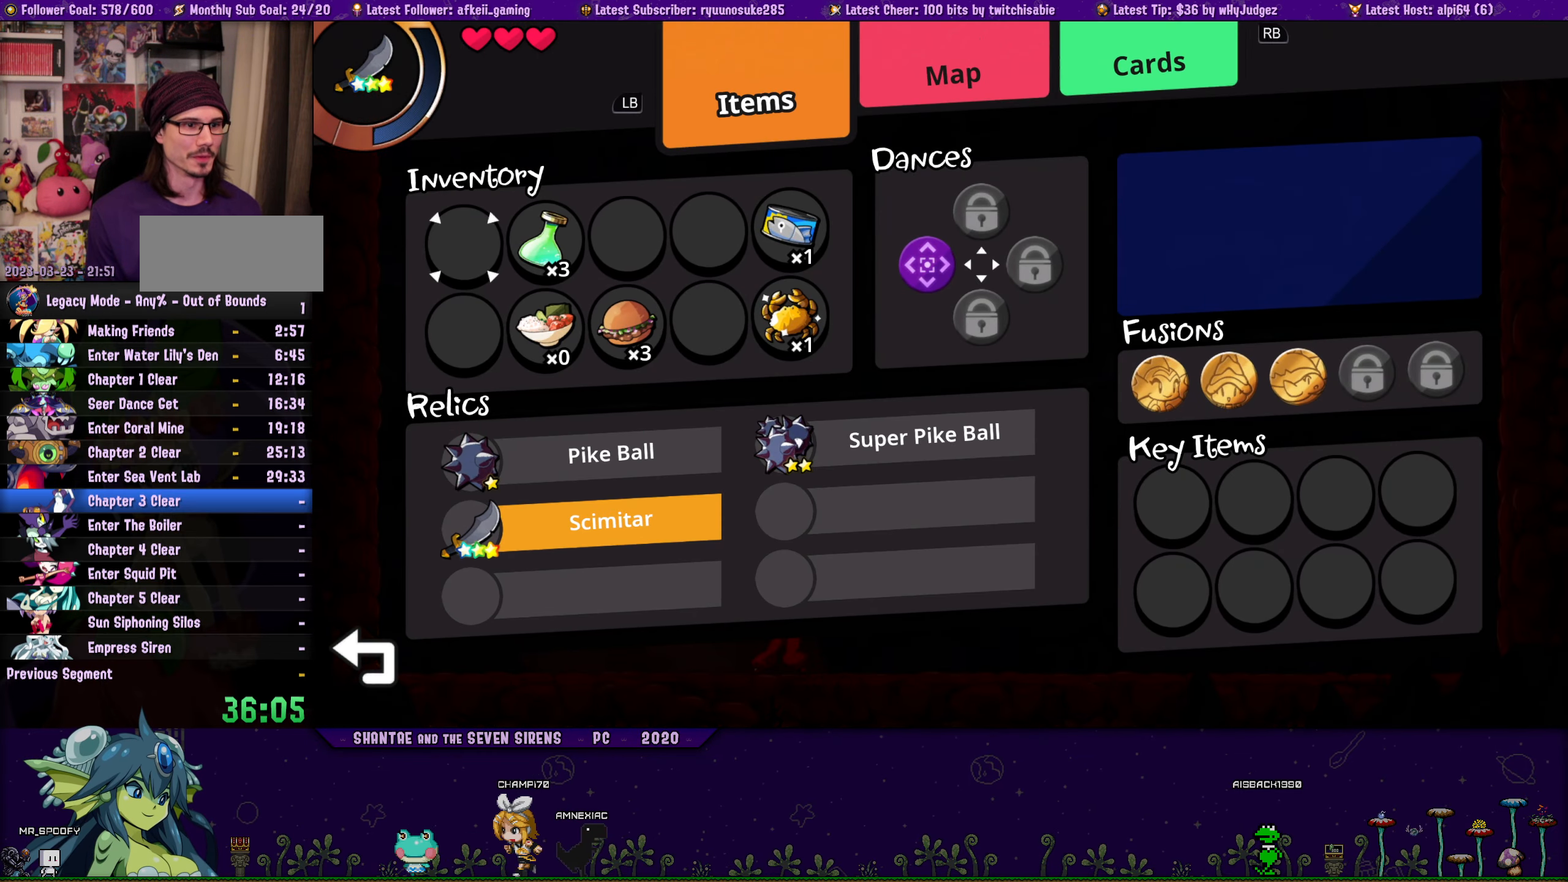
{"buttons": ["DPAD_RIGHT"], "button_events": [[16, "DPAD_RIGHT", "down"], [100, "DPAD_RIGHT", "up"], [233, "DPAD_DOWN", "down"], [350, "DPAD_DOWN", "up"], [450, "DPAD_RIGHT", "down"]]}
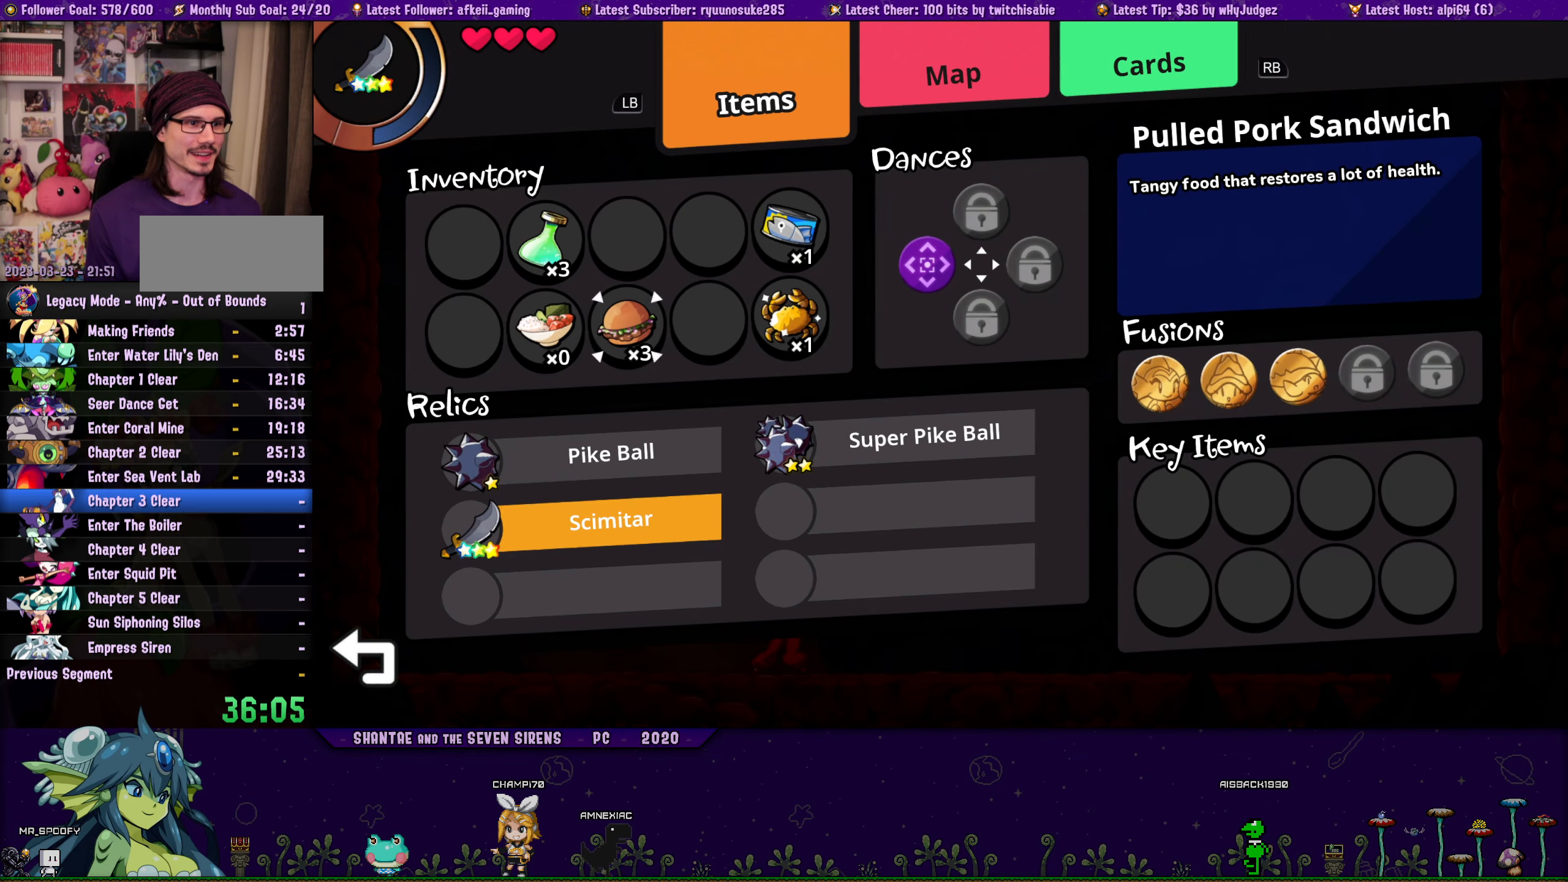
{"buttons": [], "button_events": [[33, "DPAD_RIGHT", "up"], [133, "CROSS", "down"], [216, "CROSS", "up"], [316, "CROSS", "down"], [416, "CROSS", "up"]]}
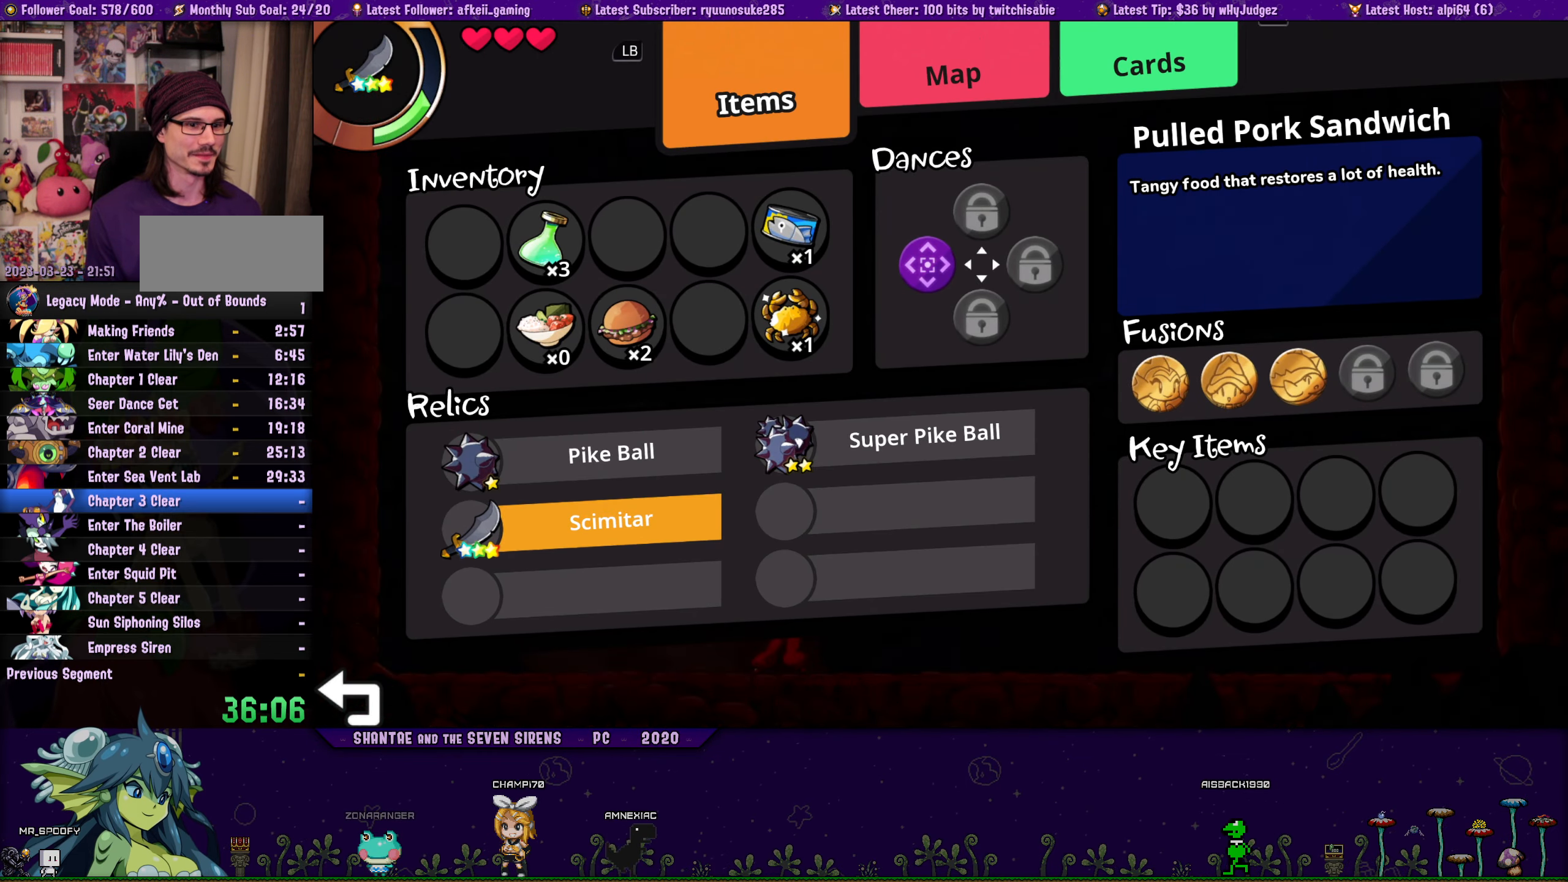
{"buttons": ["CROSS"], "button_events": [[400, "DPAD_RIGHT", "down"], [466, "CROSS", "down"], [483, "DPAD_RIGHT", "up"]]}
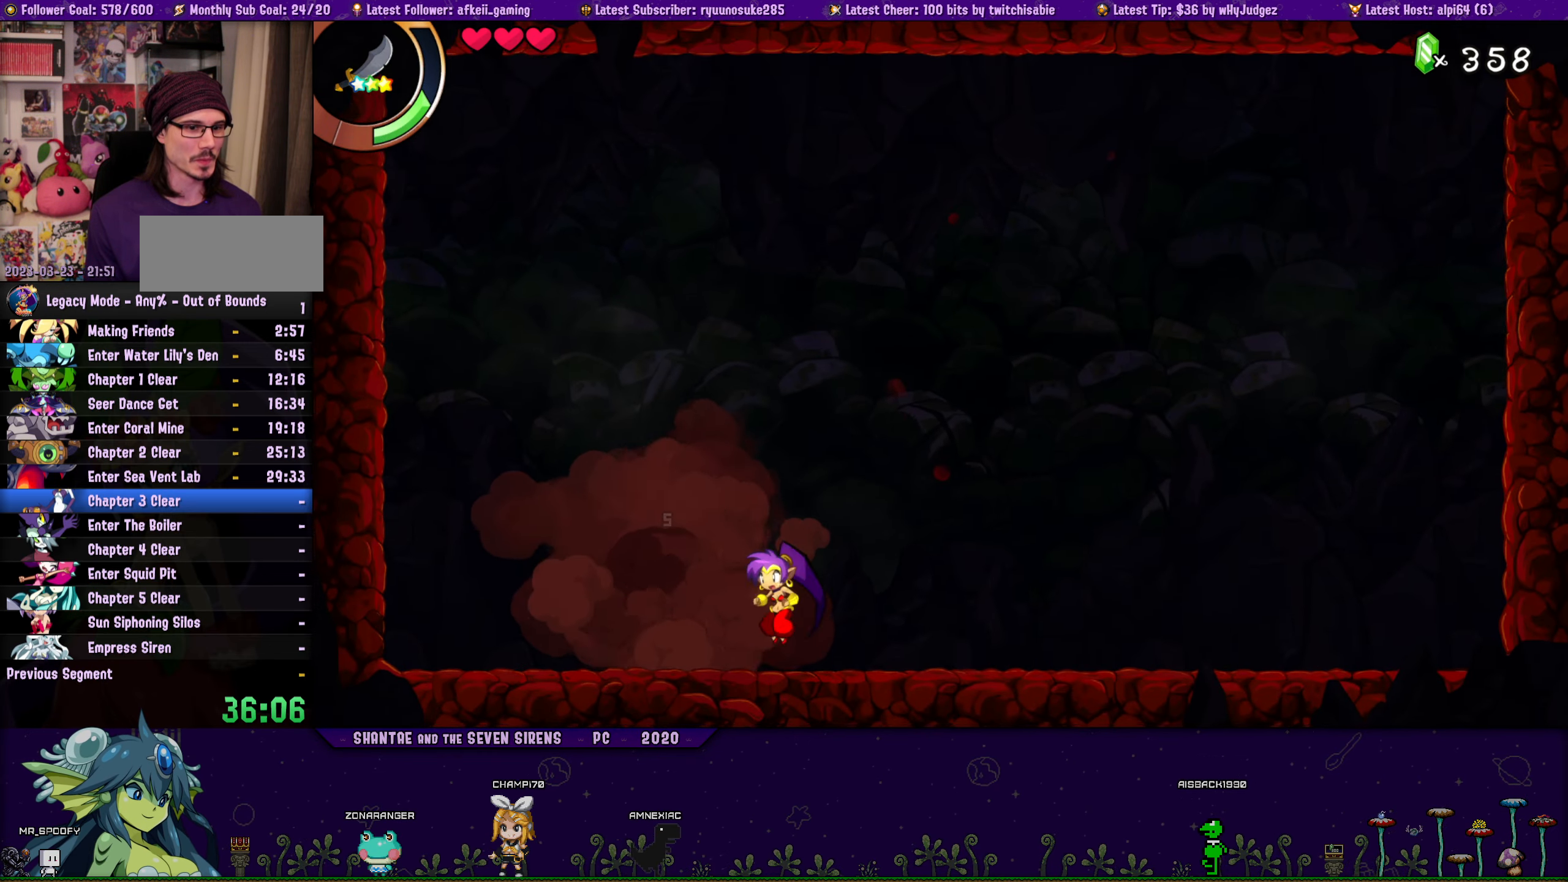
{"buttons": [], "button_events": [[66, "CROSS", "up"]]}
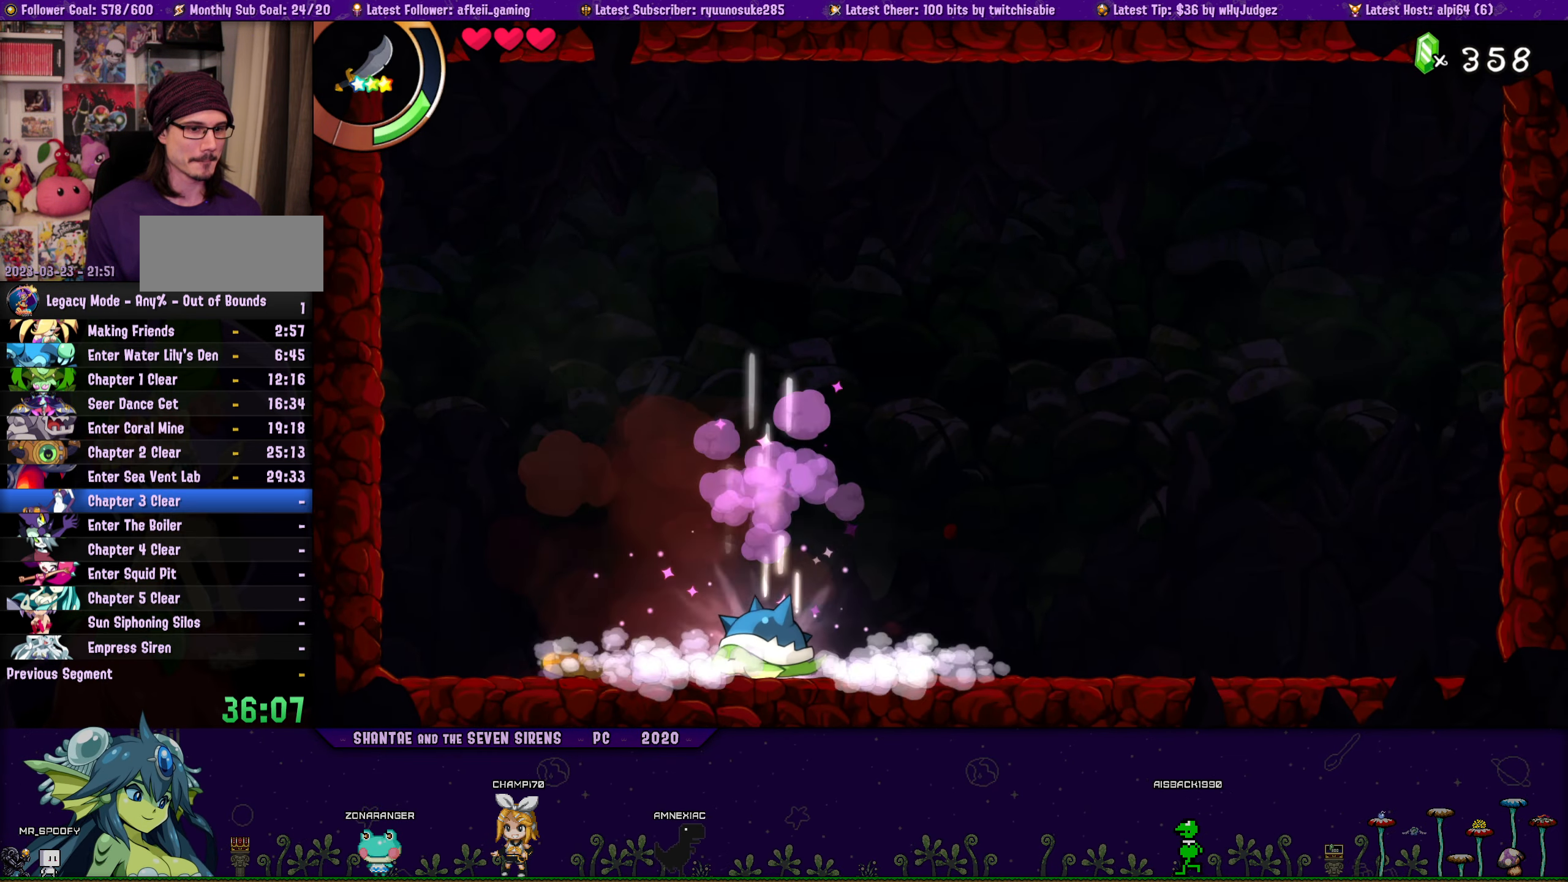
{"buttons": [], "button_events": [[300, "DPAD_RIGHT", "down"], [350, "CIRCLE", "down"], [366, "DPAD_RIGHT", "up"], [466, "CIRCLE", "up"]]}
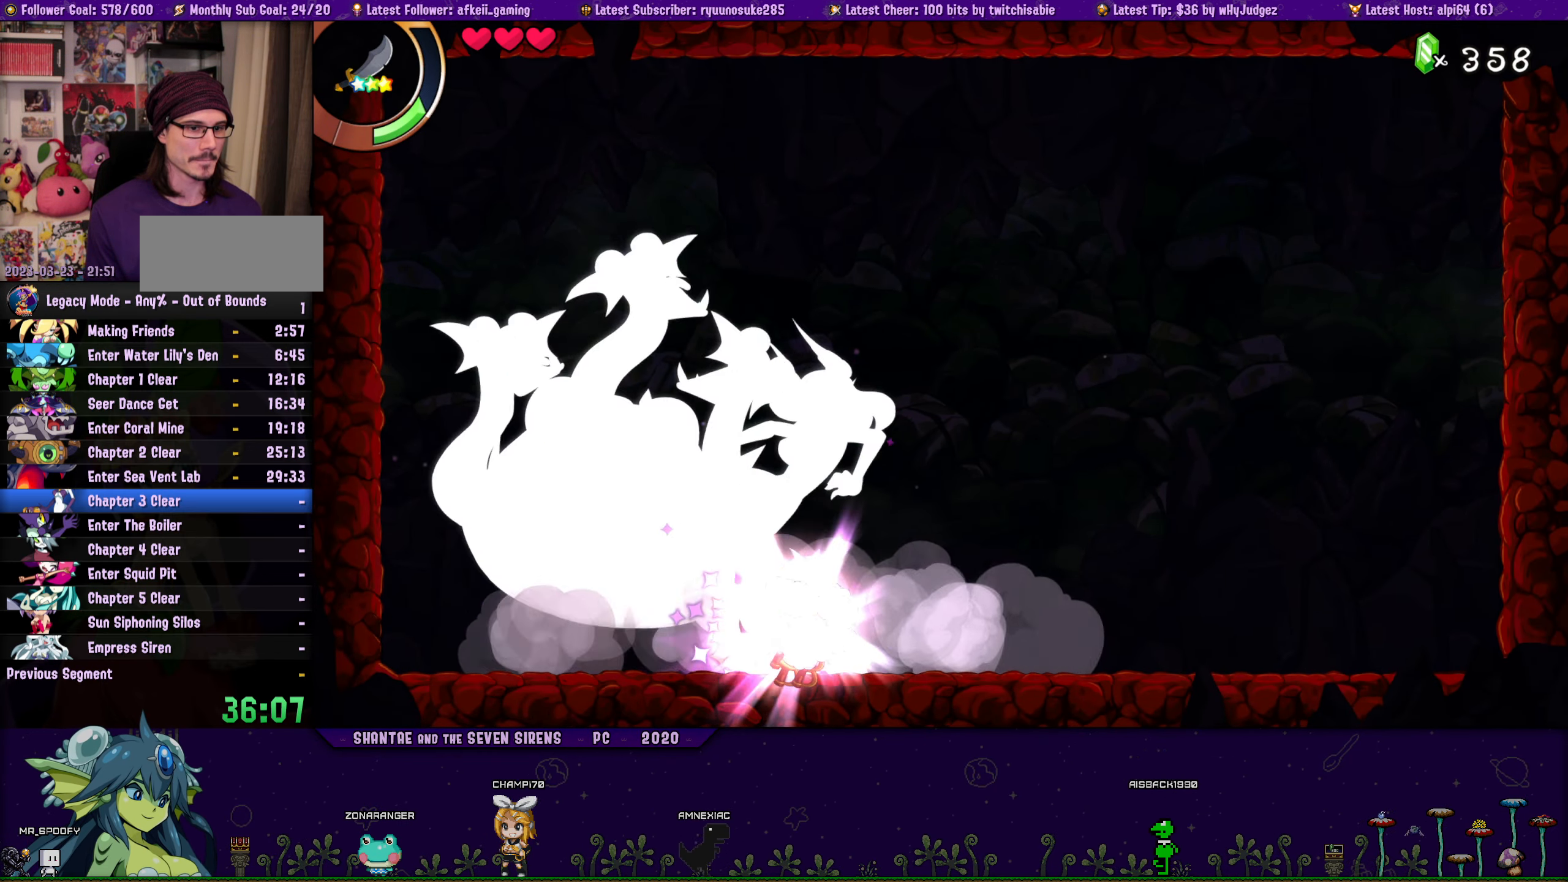
{"buttons": ["CROSS", "SQUARE", "DPAD_RIGHT"], "button_events": [[166, "CROSS", "down"], [266, "SQUARE", "down"], [316, "DPAD_RIGHT", "down"], [366, "SQUARE", "up"], [450, "SQUARE", "down"]]}
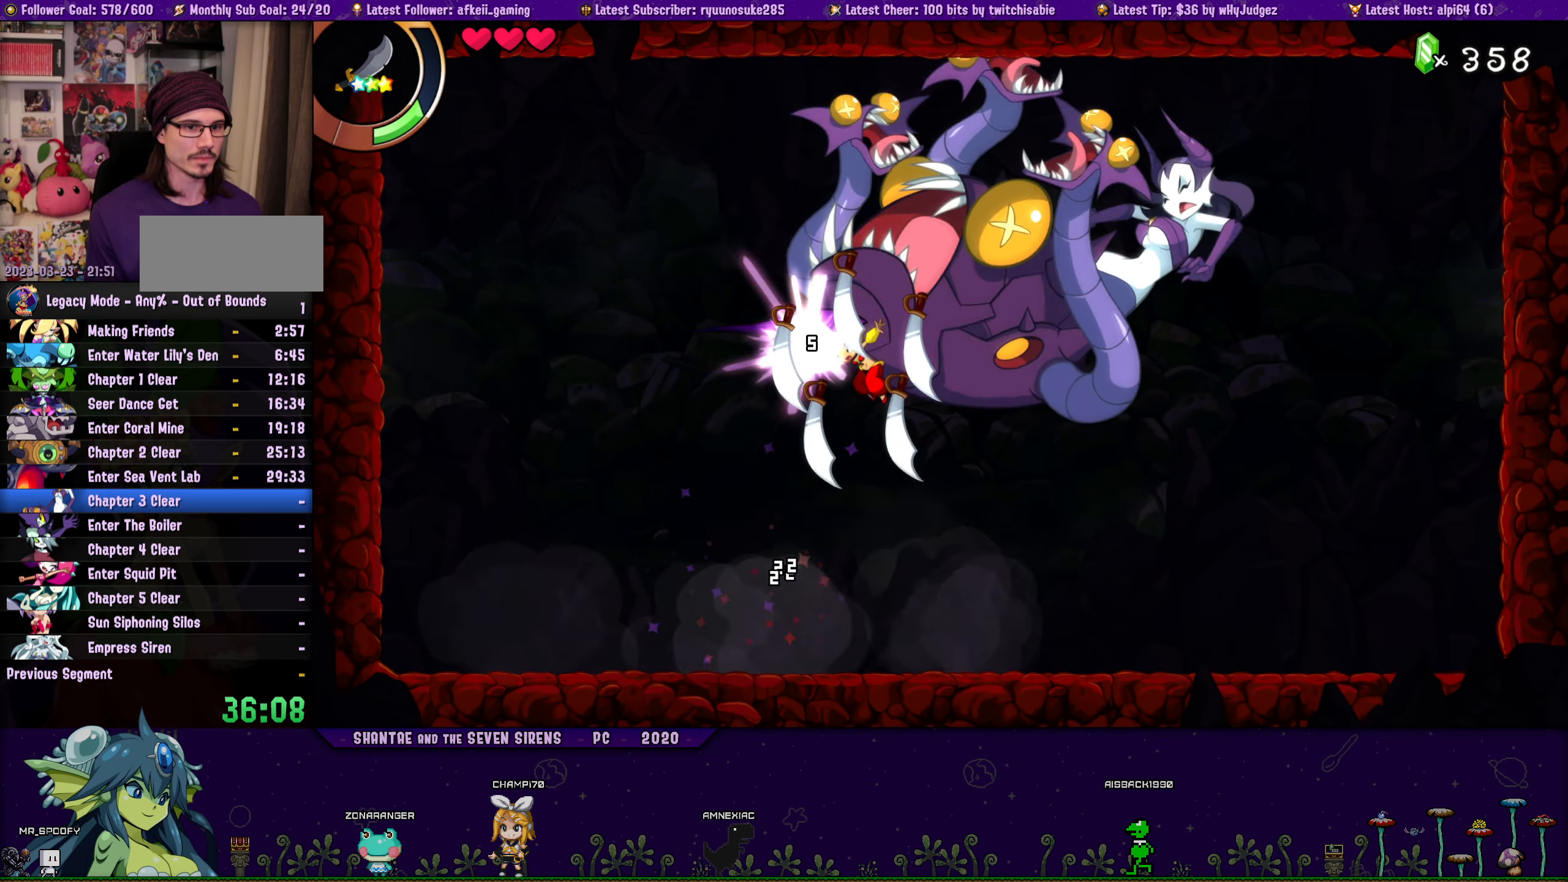
{"buttons": ["DPAD_RIGHT"], "button_events": [[16, "CROSS", "up"], [33, "SQUARE", "up"], [100, "SQUARE", "down"], [166, "SQUARE", "up"], [233, "SQUARE", "down"], [316, "SQUARE", "up"], [366, "SQUARE", "down"], [450, "SQUARE", "up"]]}
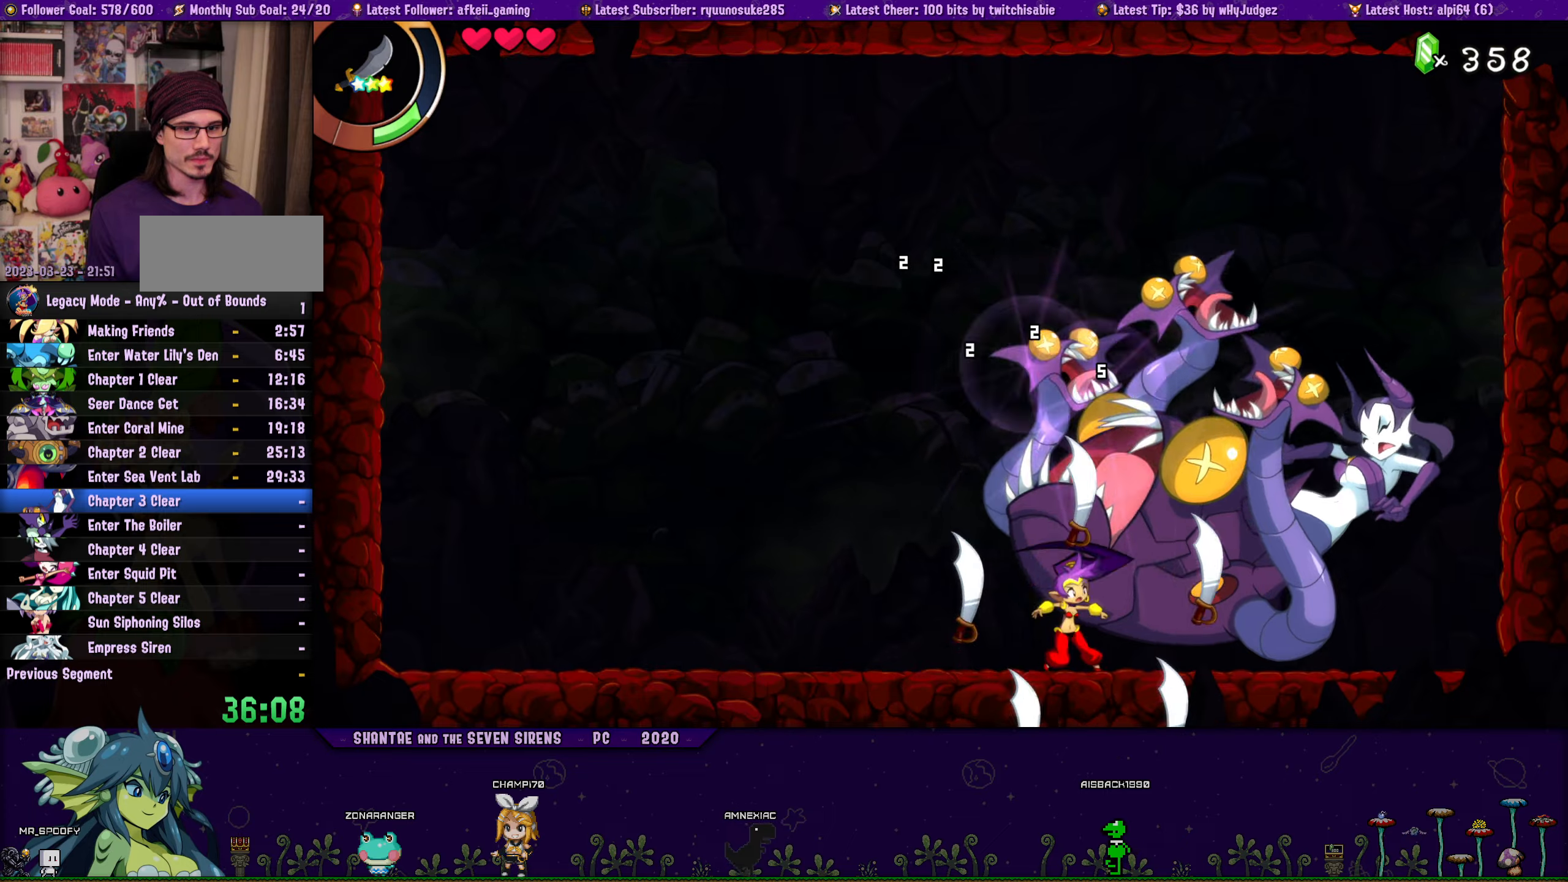
{"buttons": [], "button_events": [[17, "SQUARE", "down"], [83, "SQUARE", "up"], [150, "SQUARE", "down"], [217, "DPAD_RIGHT", "up"], [233, "SQUARE", "up"], [283, "SQUARE", "down"], [367, "SQUARE", "up"], [417, "SQUARE", "down"], [500, "SQUARE", "up"]]}
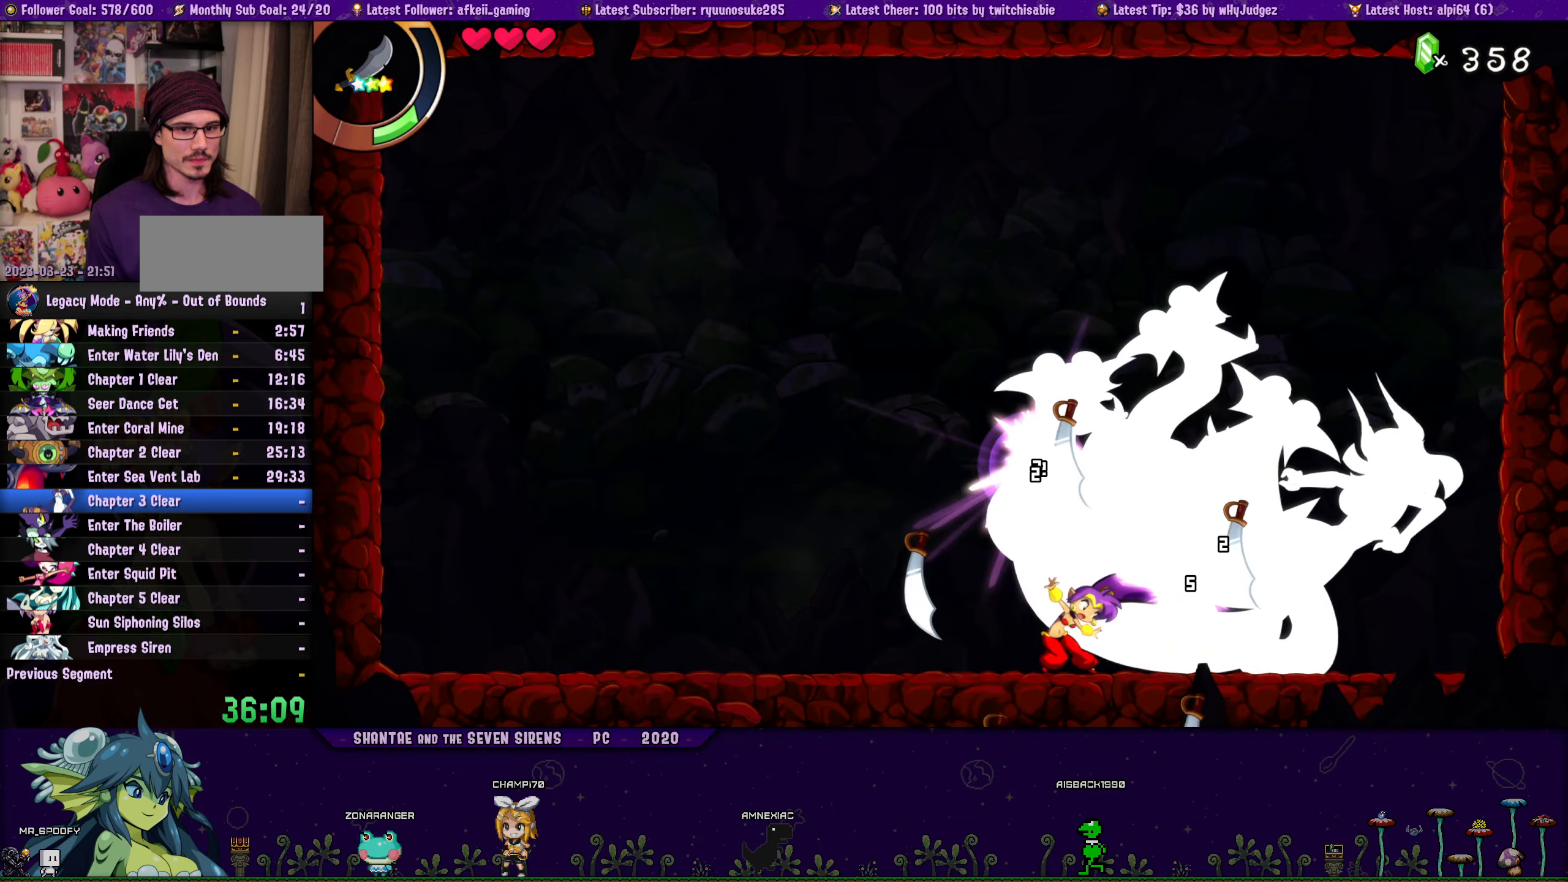
{"buttons": ["SQUARE"], "button_events": [[50, "SQUARE", "down"], [133, "SQUARE", "up"], [200, "SQUARE", "down"], [267, "SQUARE", "up"], [333, "SQUARE", "down"], [417, "SQUARE", "up"], [467, "SQUARE", "down"]]}
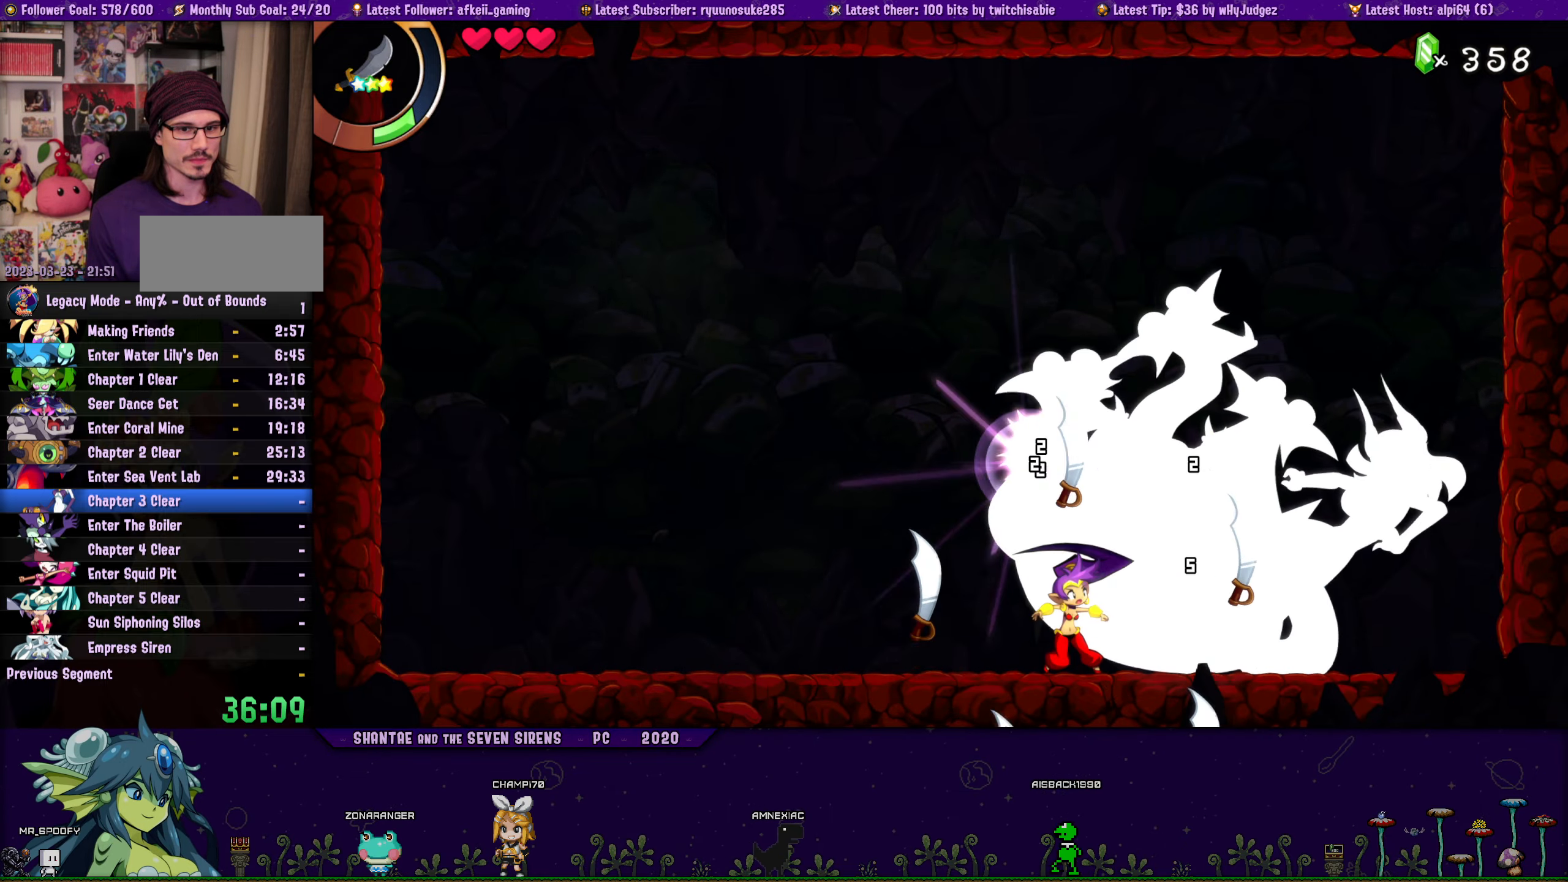
{"buttons": ["SQUARE"], "button_events": [[33, "SQUARE", "up"], [100, "SQUARE", "down"], [183, "SQUARE", "up"], [233, "SQUARE", "down"], [317, "SQUARE", "up"], [367, "SQUARE", "down"], [450, "SQUARE", "up"], [500, "SQUARE", "down"]]}
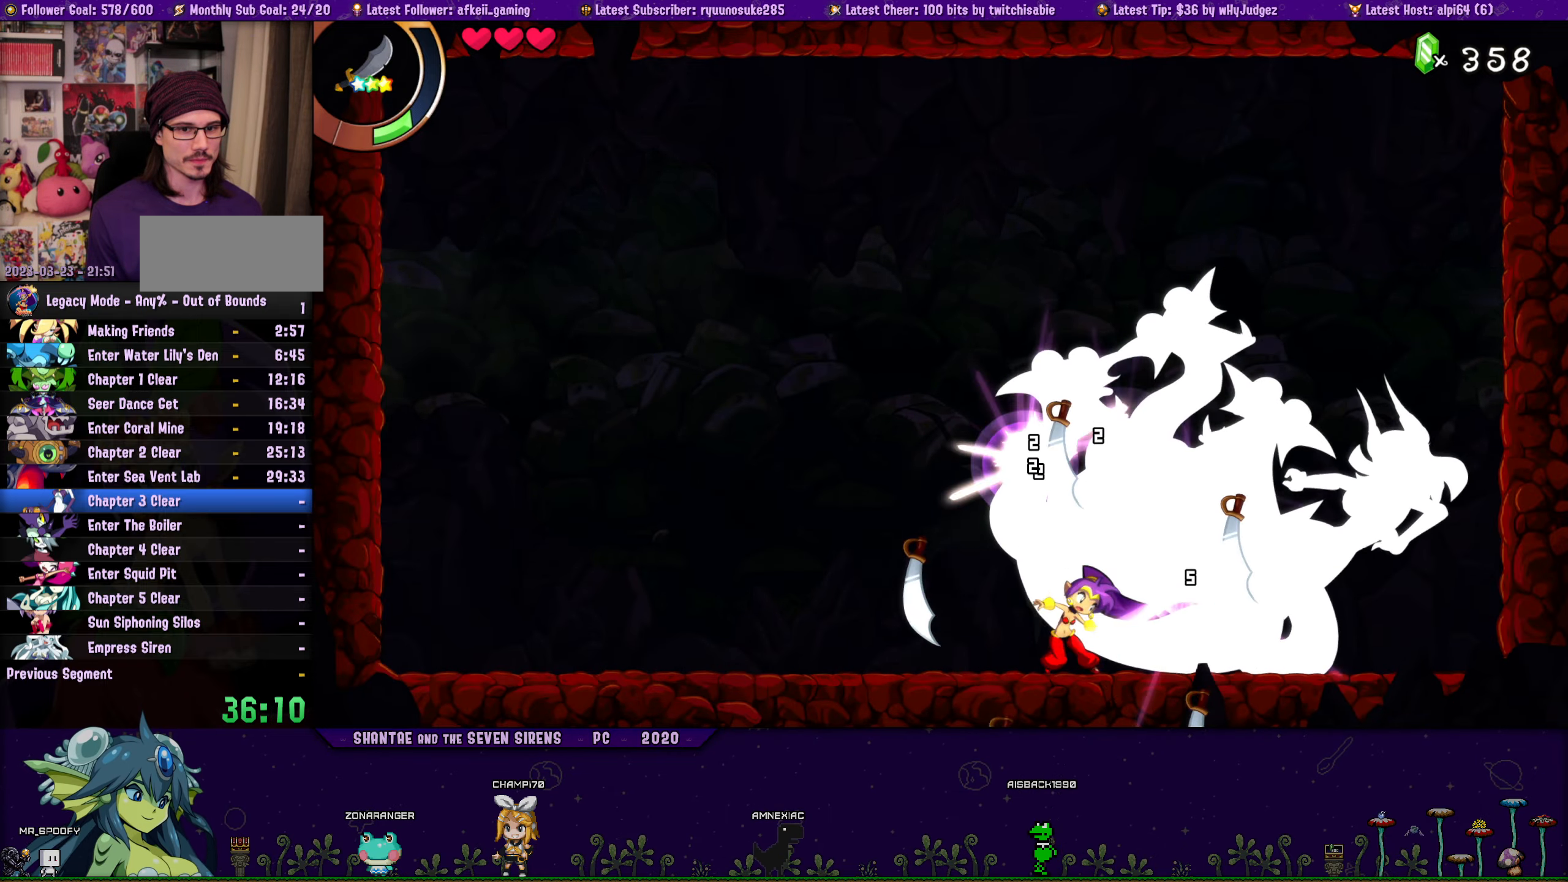
{"buttons": [], "button_events": [[83, "SQUARE", "up"], [133, "SQUARE", "down"], [217, "SQUARE", "up"], [267, "SQUARE", "down"], [350, "SQUARE", "up"], [400, "SQUARE", "down"], [483, "SQUARE", "up"]]}
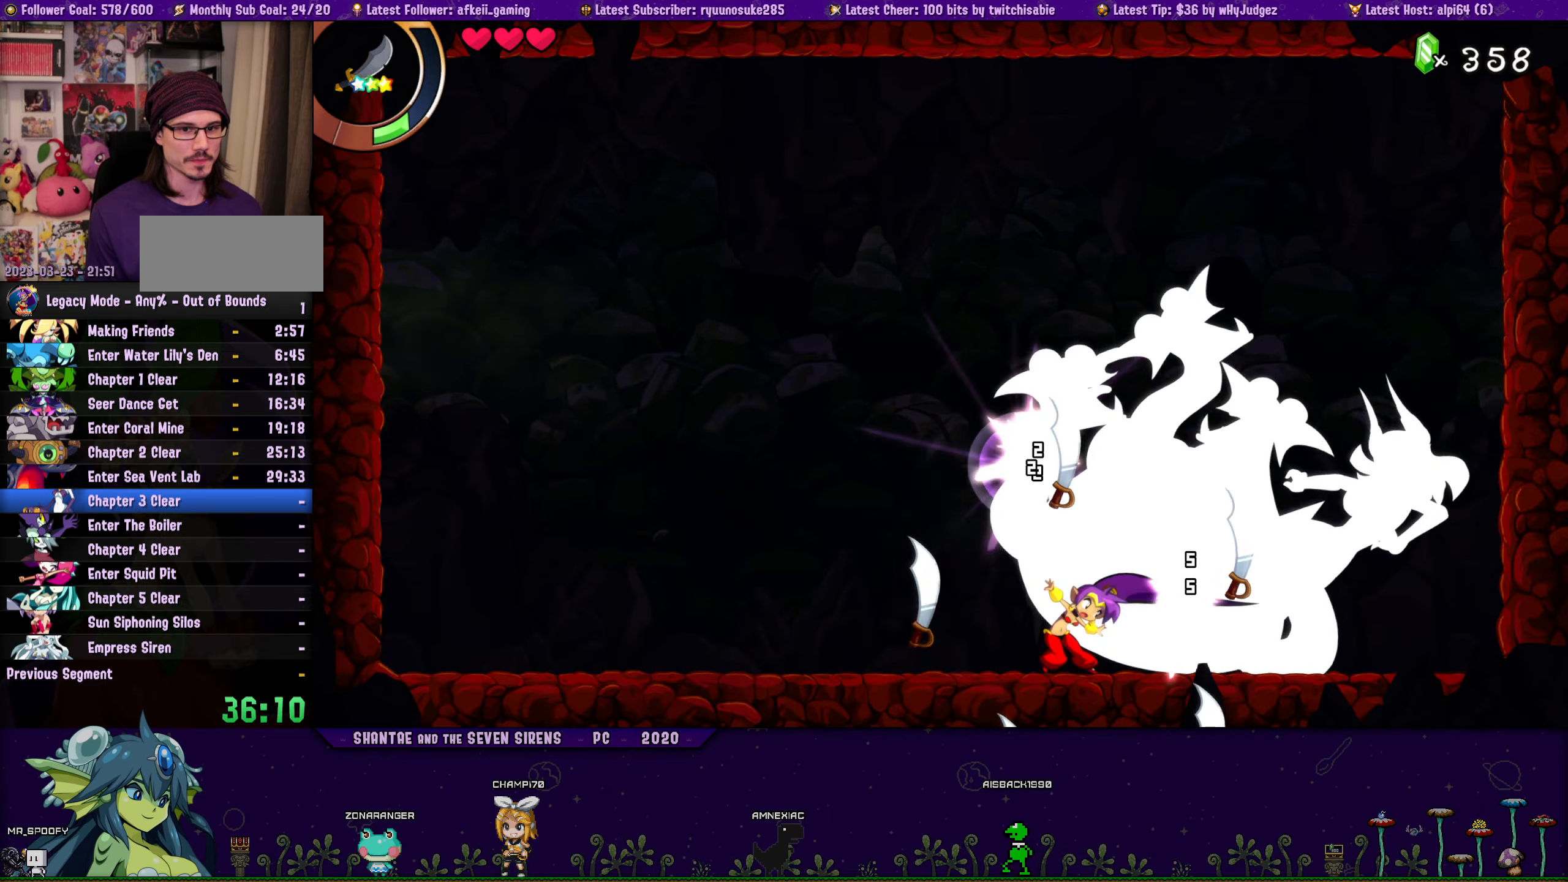
{"buttons": ["SQUARE"], "button_events": [[50, "SQUARE", "down"], [117, "SQUARE", "up"], [167, "SQUARE", "down"], [250, "SQUARE", "up"], [317, "SQUARE", "down"]]}
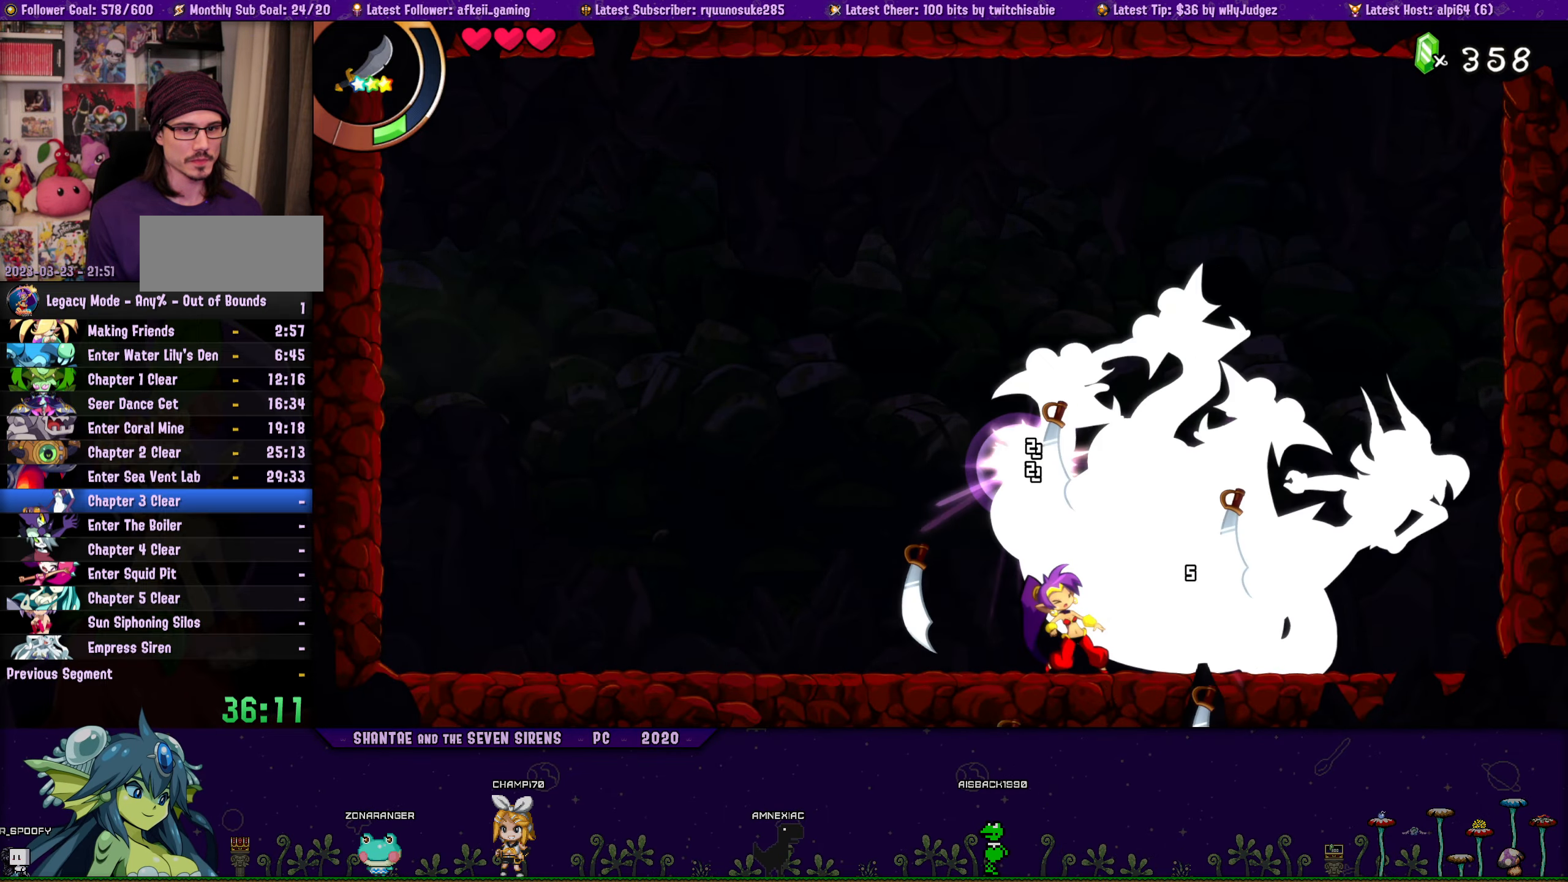
{"buttons": ["SQUARE"], "button_events": [[17, "SQUARE", "up"], [83, "SQUARE", "down"], [150, "SQUARE", "up"], [217, "SQUARE", "down"], [283, "SQUARE", "up"], [350, "SQUARE", "down"], [433, "SQUARE", "up"], [483, "SQUARE", "down"]]}
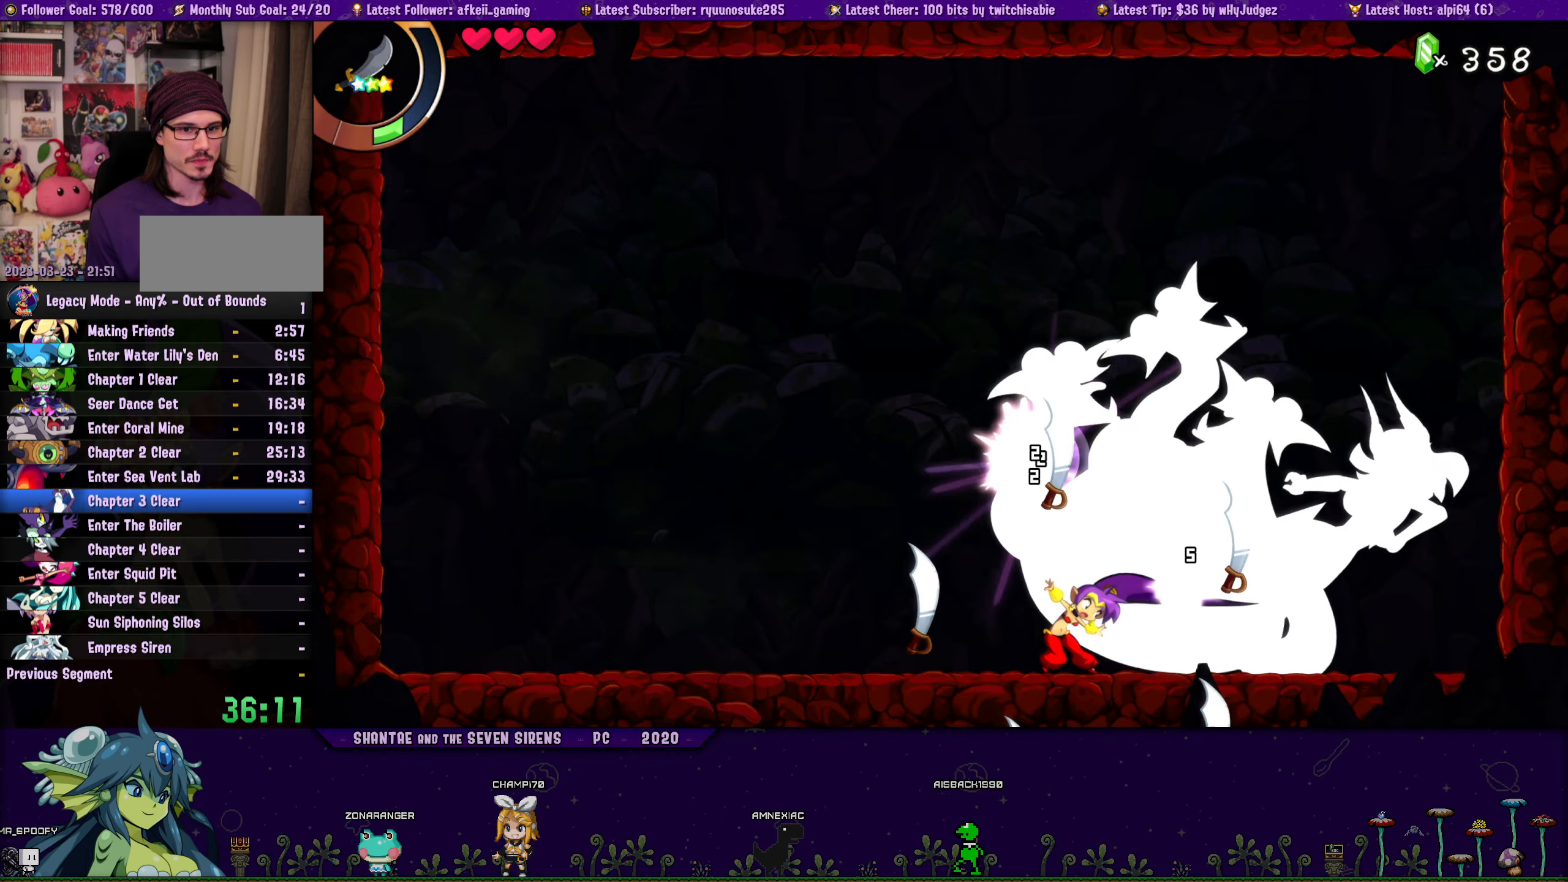
{"buttons": [], "button_events": [[67, "SQUARE", "up"], [117, "SQUARE", "down"], [200, "SQUARE", "up"], [250, "SQUARE", "down"], [333, "SQUARE", "up"], [400, "SQUARE", "down"], [483, "SQUARE", "up"]]}
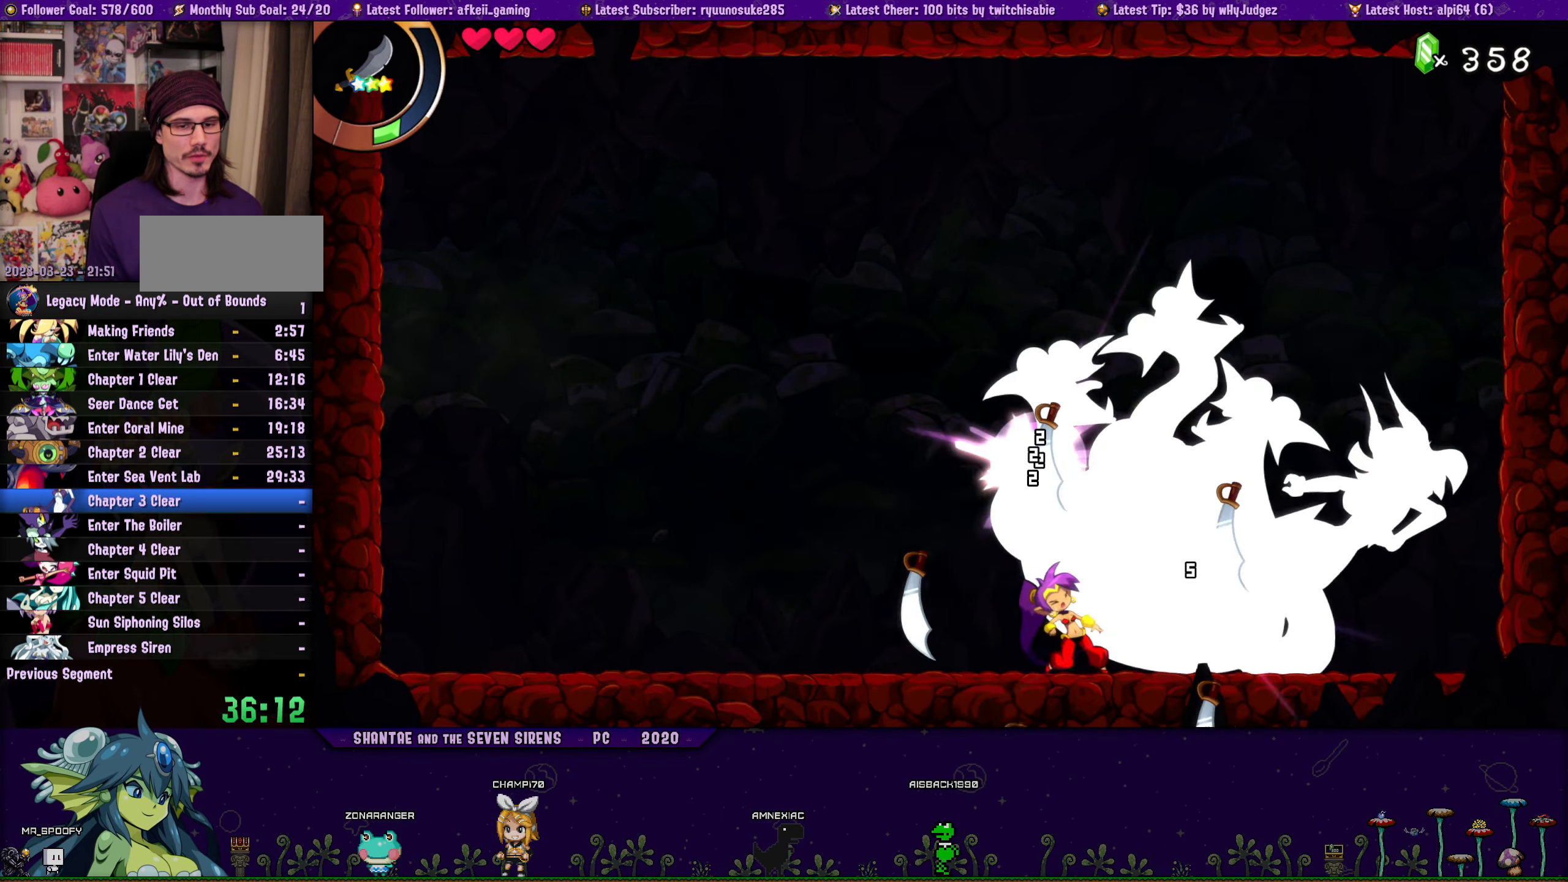
{"buttons": ["SQUARE"], "button_events": [[33, "SQUARE", "down"], [117, "SQUARE", "up"], [183, "SQUARE", "down"], [267, "SQUARE", "up"], [333, "SQUARE", "down"], [400, "SQUARE", "up"], [467, "SQUARE", "down"]]}
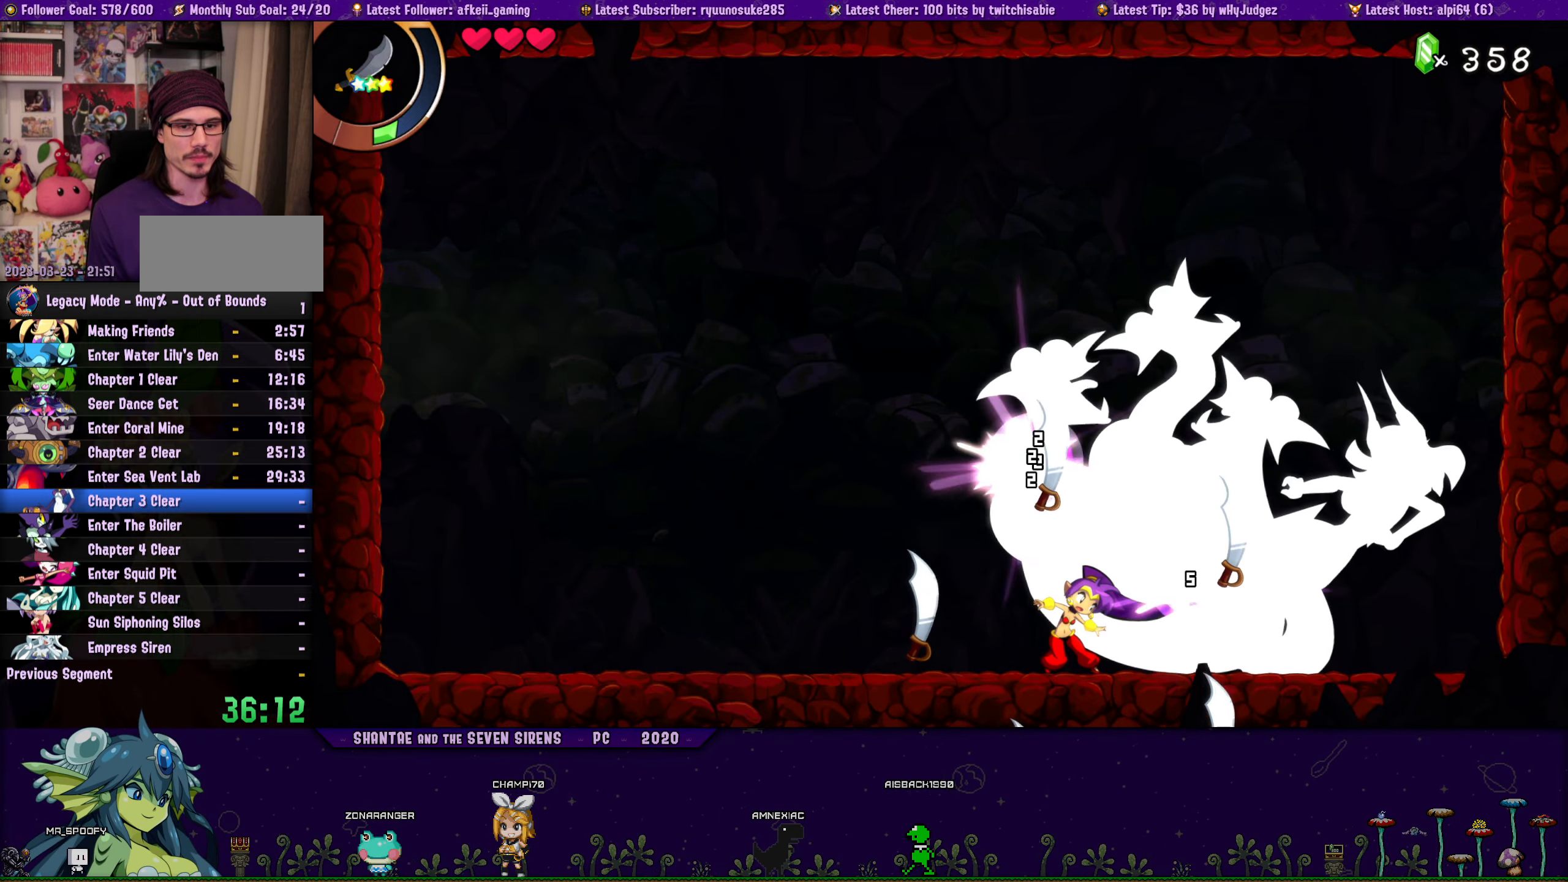
{"buttons": [], "button_events": [[33, "SQUARE", "up"], [117, "SQUARE", "down"], [183, "SQUARE", "up"], [267, "SQUARE", "down"], [333, "SQUARE", "up"], [417, "SQUARE", "down"], [467, "SQUARE", "up"]]}
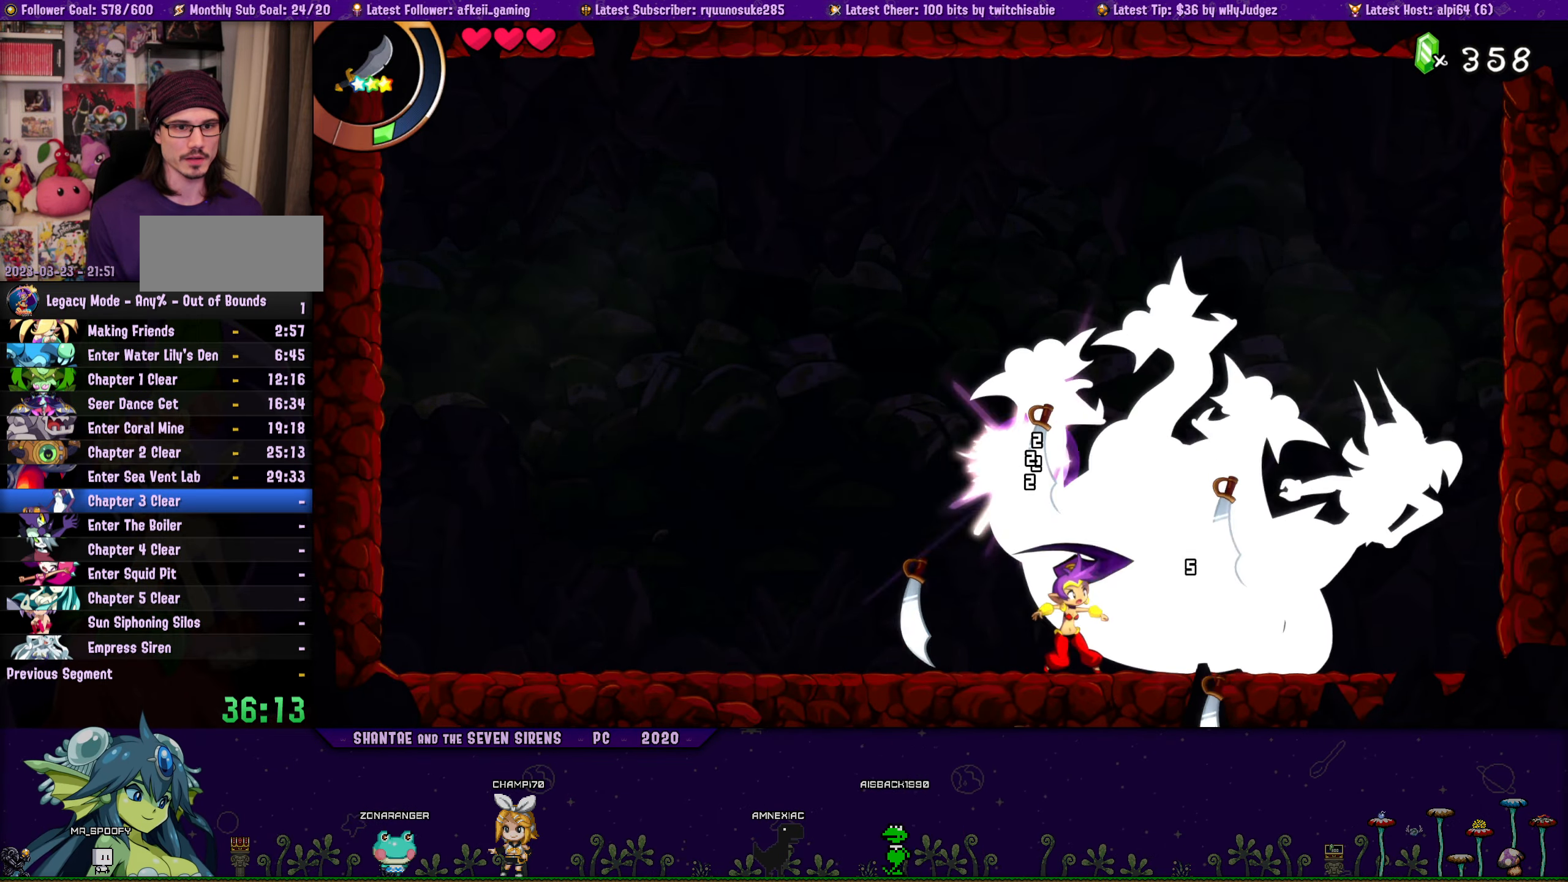
{"buttons": ["SQUARE"], "button_events": [[50, "SQUARE", "down"], [133, "SQUARE", "up"], [200, "SQUARE", "down"], [283, "SQUARE", "up"], [350, "SQUARE", "down"], [433, "SQUARE", "up"], [500, "SQUARE", "down"]]}
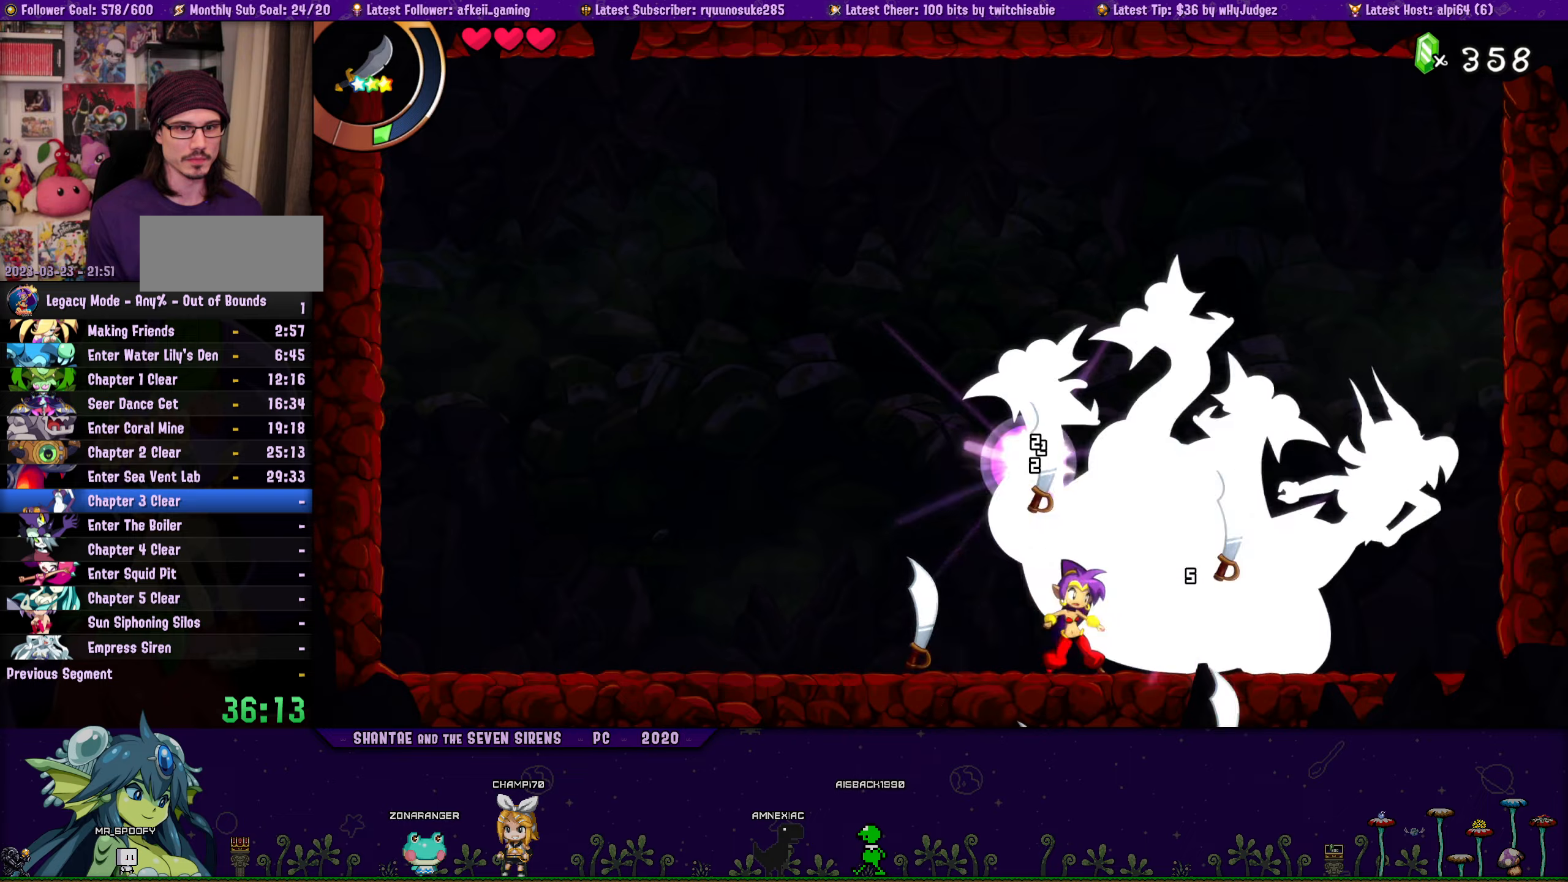
{"buttons": ["SQUARE"], "button_events": [[84, "SQUARE", "up"], [150, "SQUARE", "down"], [234, "SQUARE", "up"], [300, "SQUARE", "down"], [367, "SQUARE", "up"], [450, "SQUARE", "down"]]}
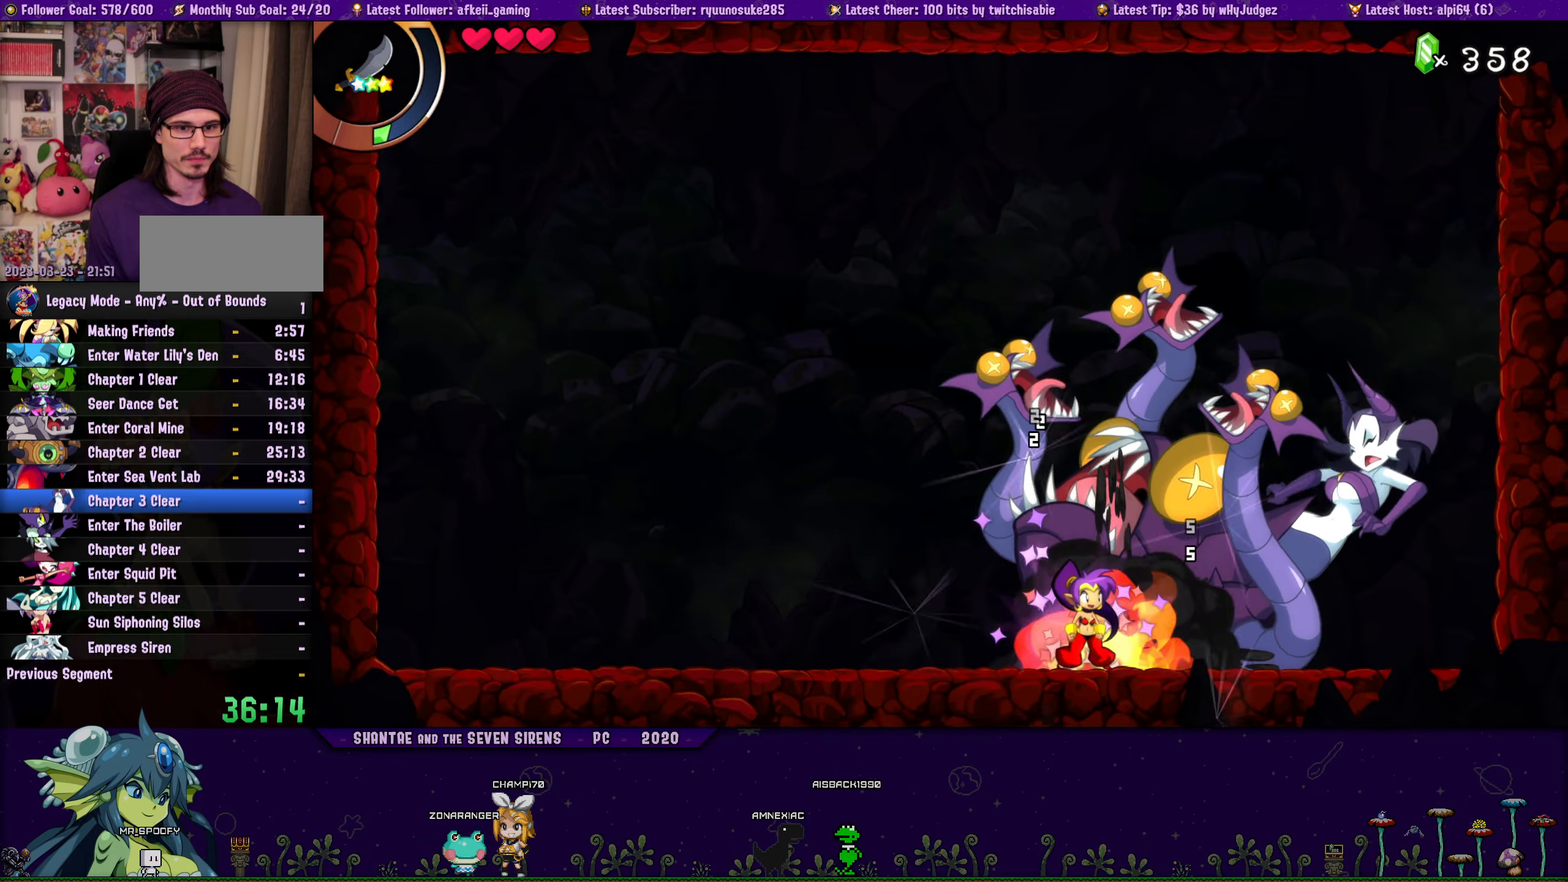
{"buttons": [], "button_events": [[17, "SQUARE", "up"]]}